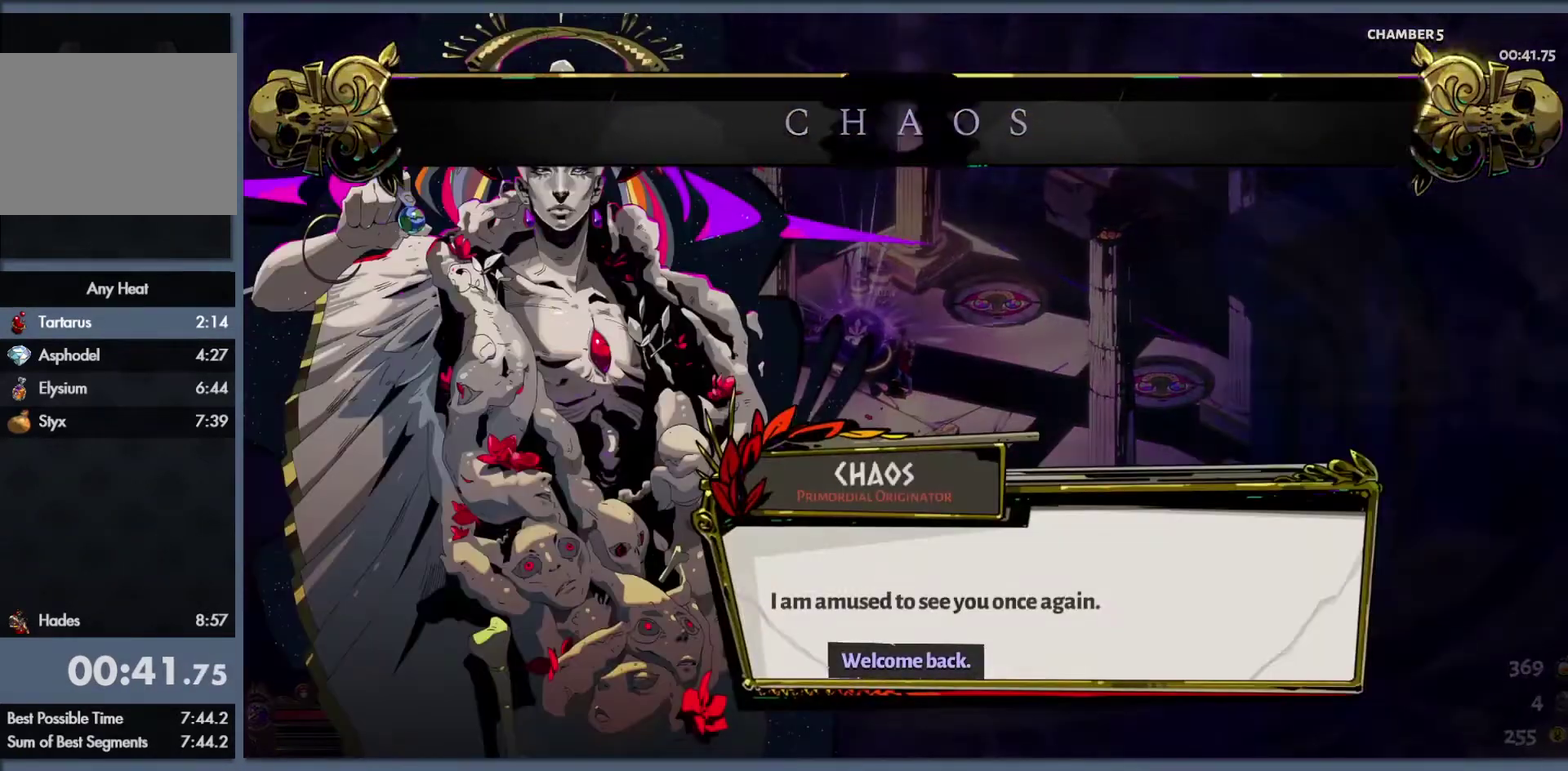
Gameplay with a controller (Xbox layout); each line is a JSON object with the inputs held at the frame after it. "events" lists button and stick changes between this image and that frame as [ms after this image, input, new state], when the widget could be followed in between.
{"buttons": [], "left_stick": "center", "right_stick": "center"}
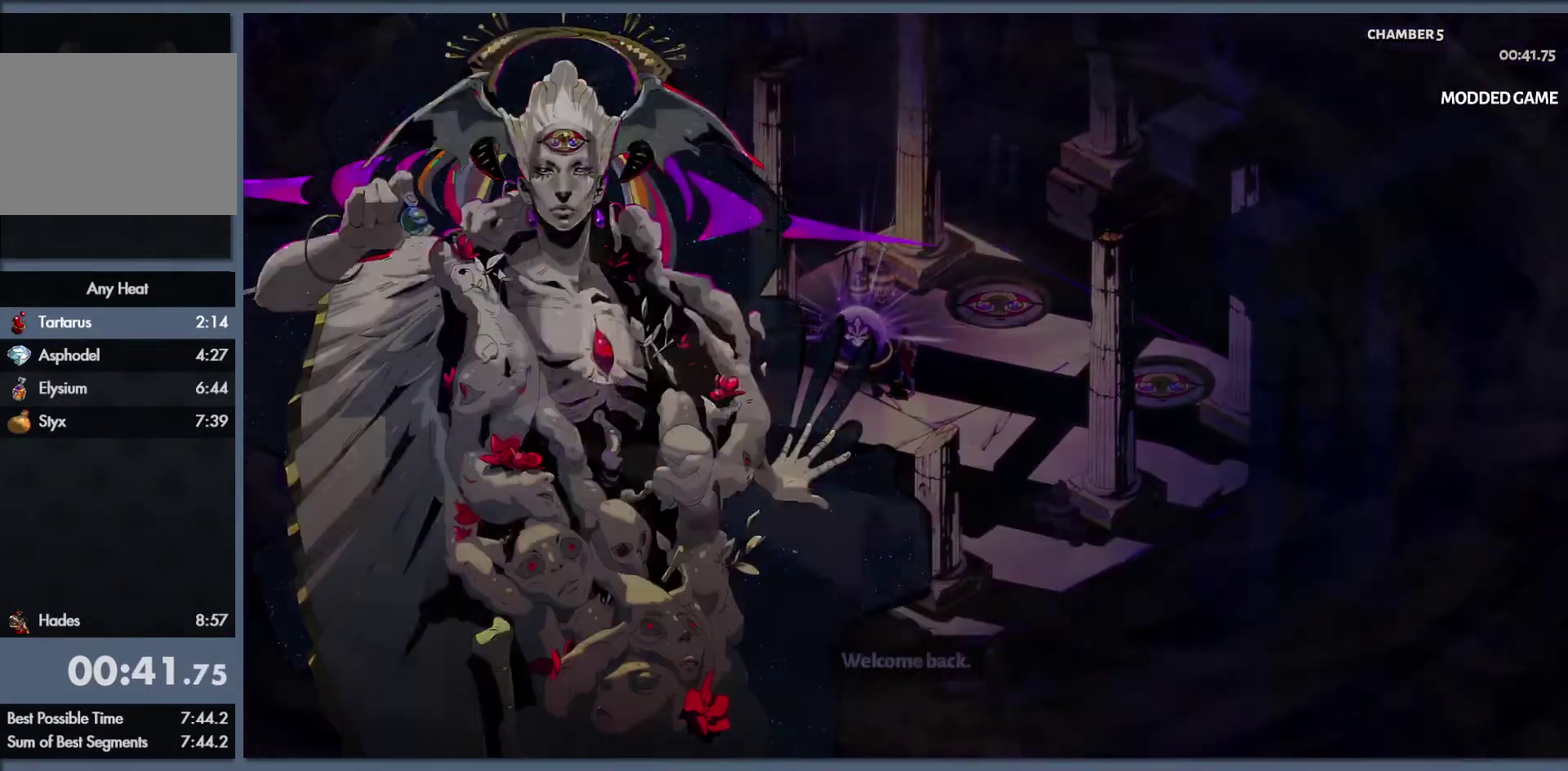
{"buttons": [], "left_stick": "center", "right_stick": "center", "events": []}
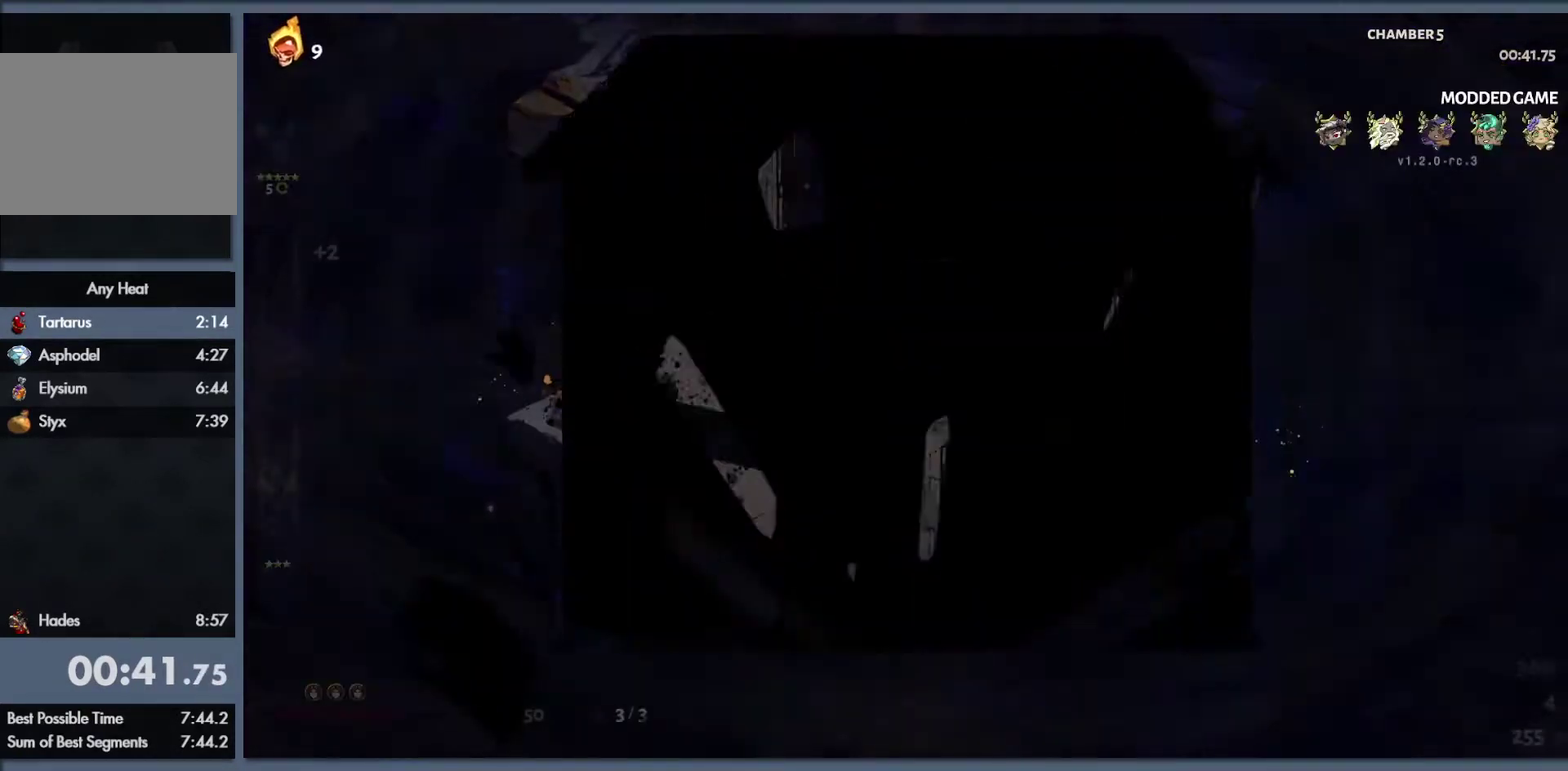
{"buttons": [], "left_stick": "center", "right_stick": "center", "events": []}
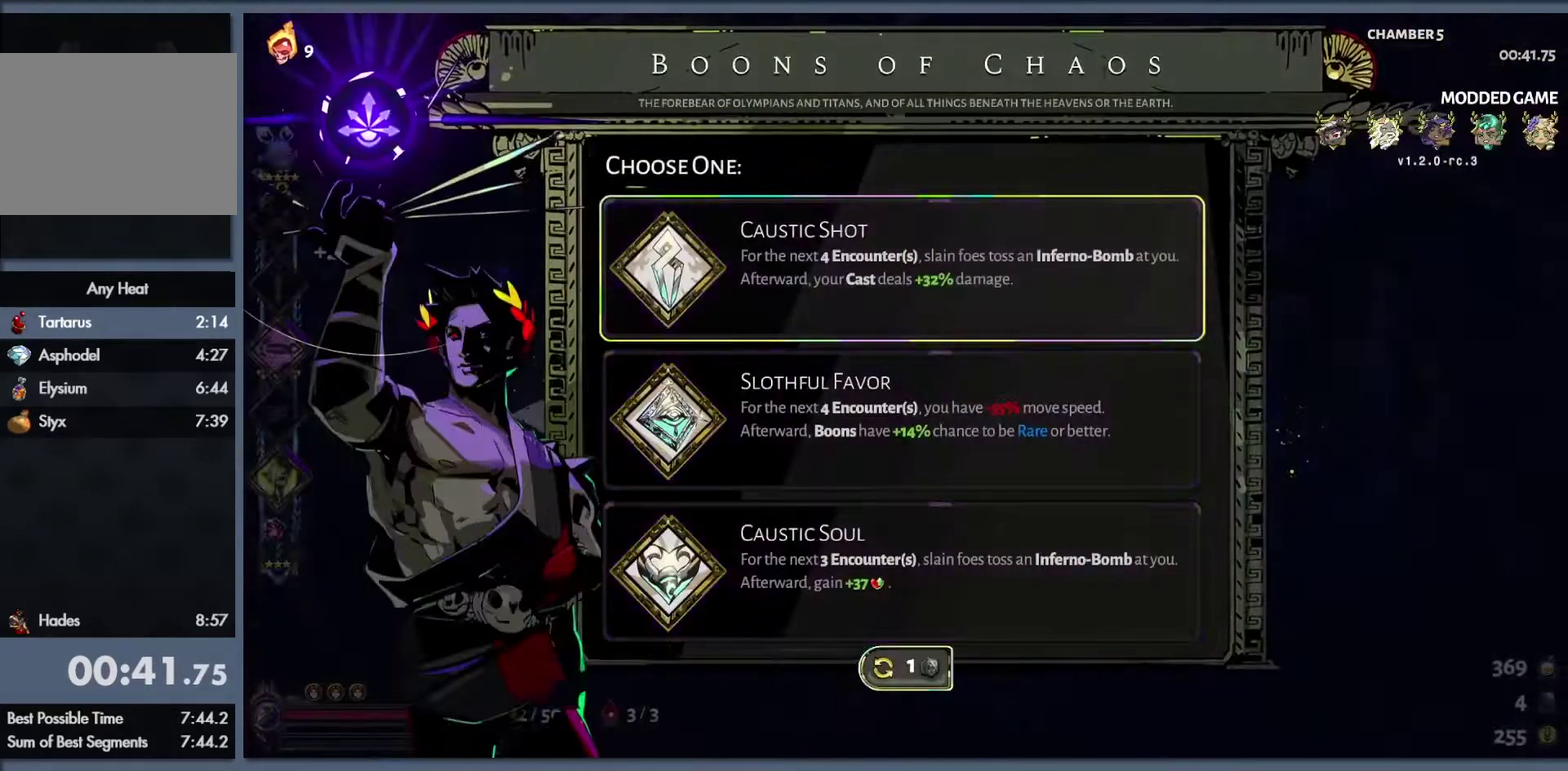
{"buttons": [], "left_stick": "center", "right_stick": "center", "events": []}
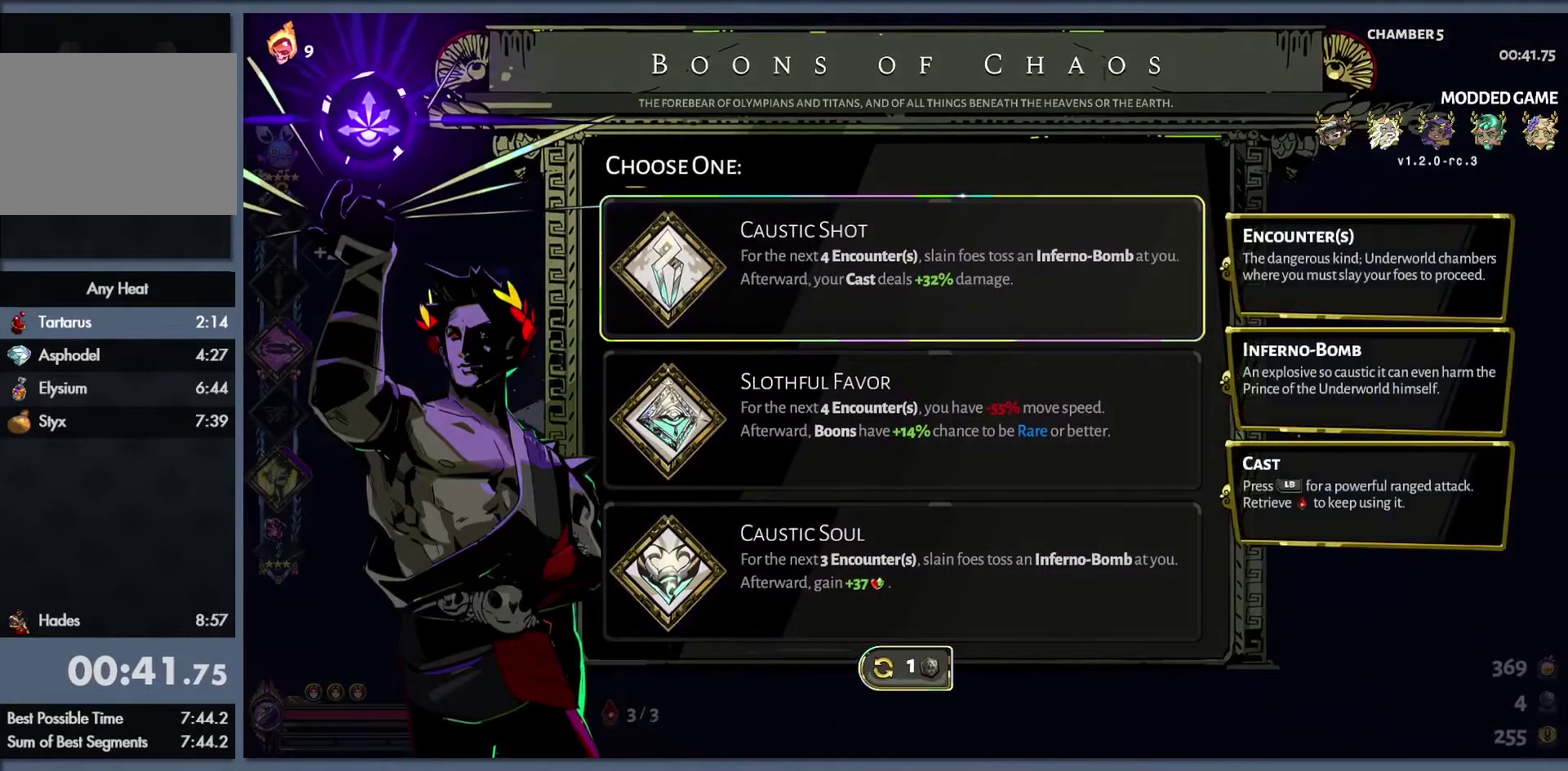
{"buttons": [], "left_stick": "center", "right_stick": "center", "events": []}
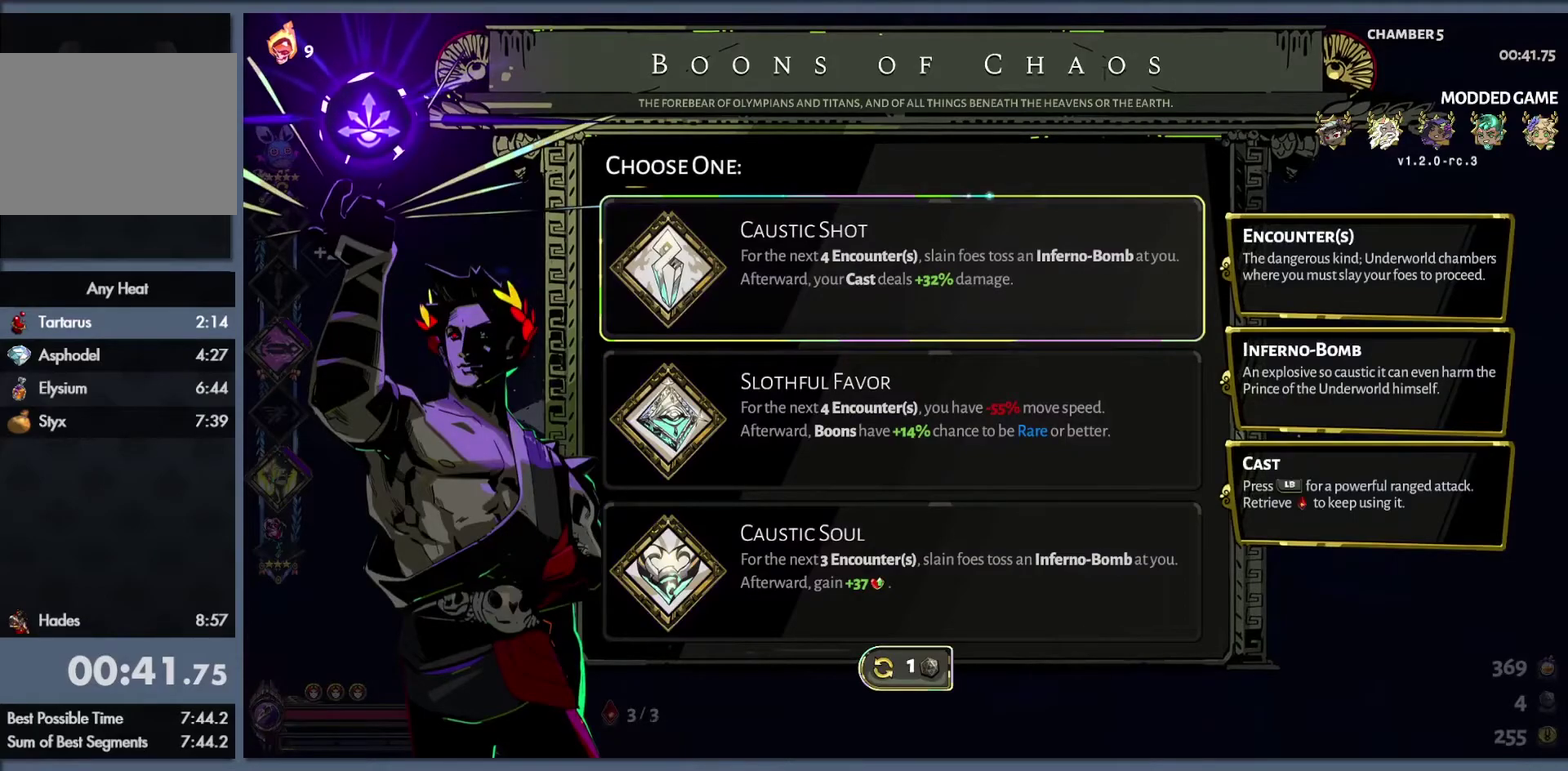
{"buttons": [], "left_stick": "right", "right_stick": "center", "events": [[233, "B", "down"], [317, "B", "up"], [383, "left_stick", "right"]]}
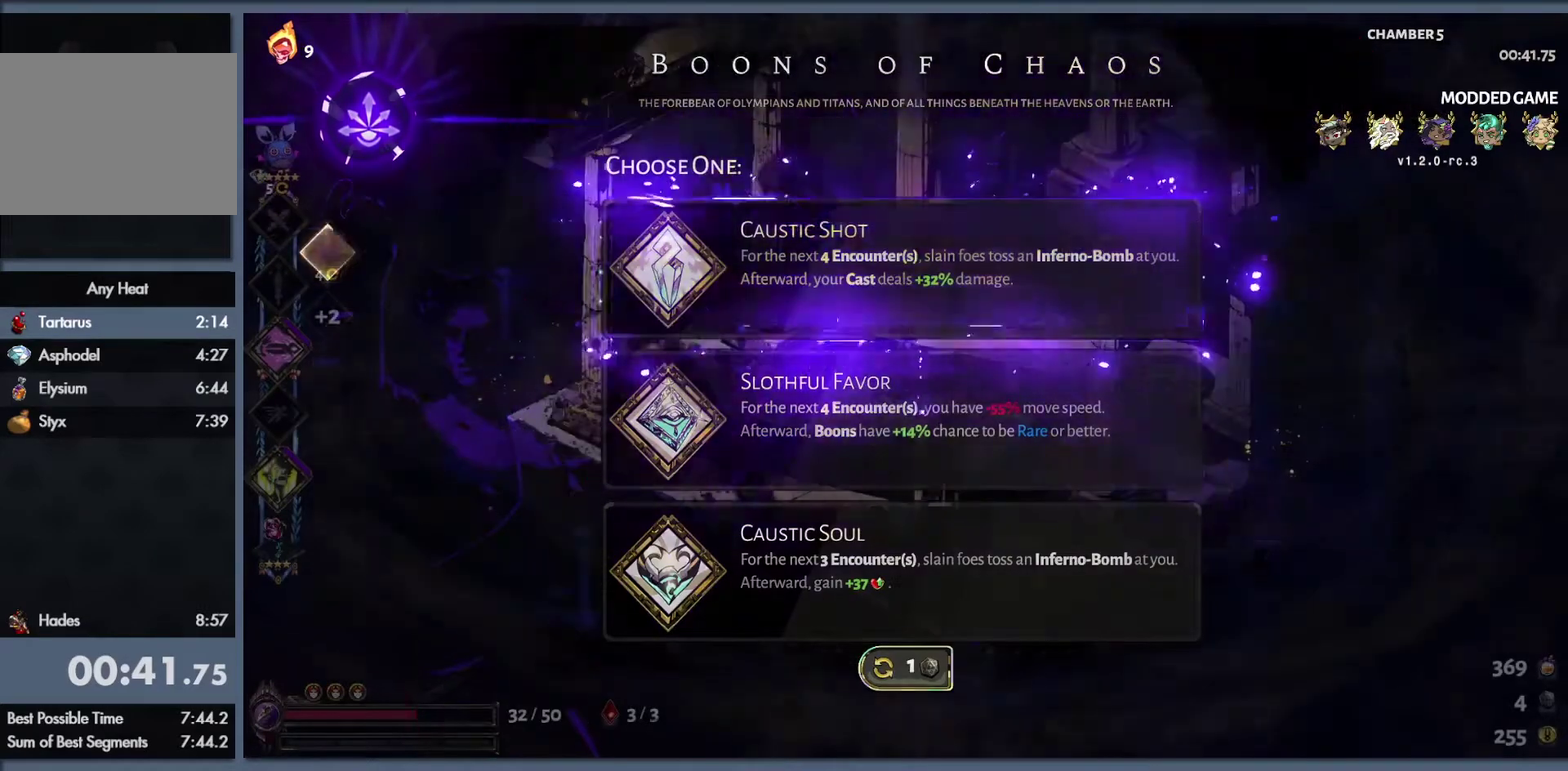
{"buttons": [], "left_stick": "center", "right_stick": "center", "events": [[283, "B", "down"], [367, "B", "up"], [500, "left_stick", "center"]]}
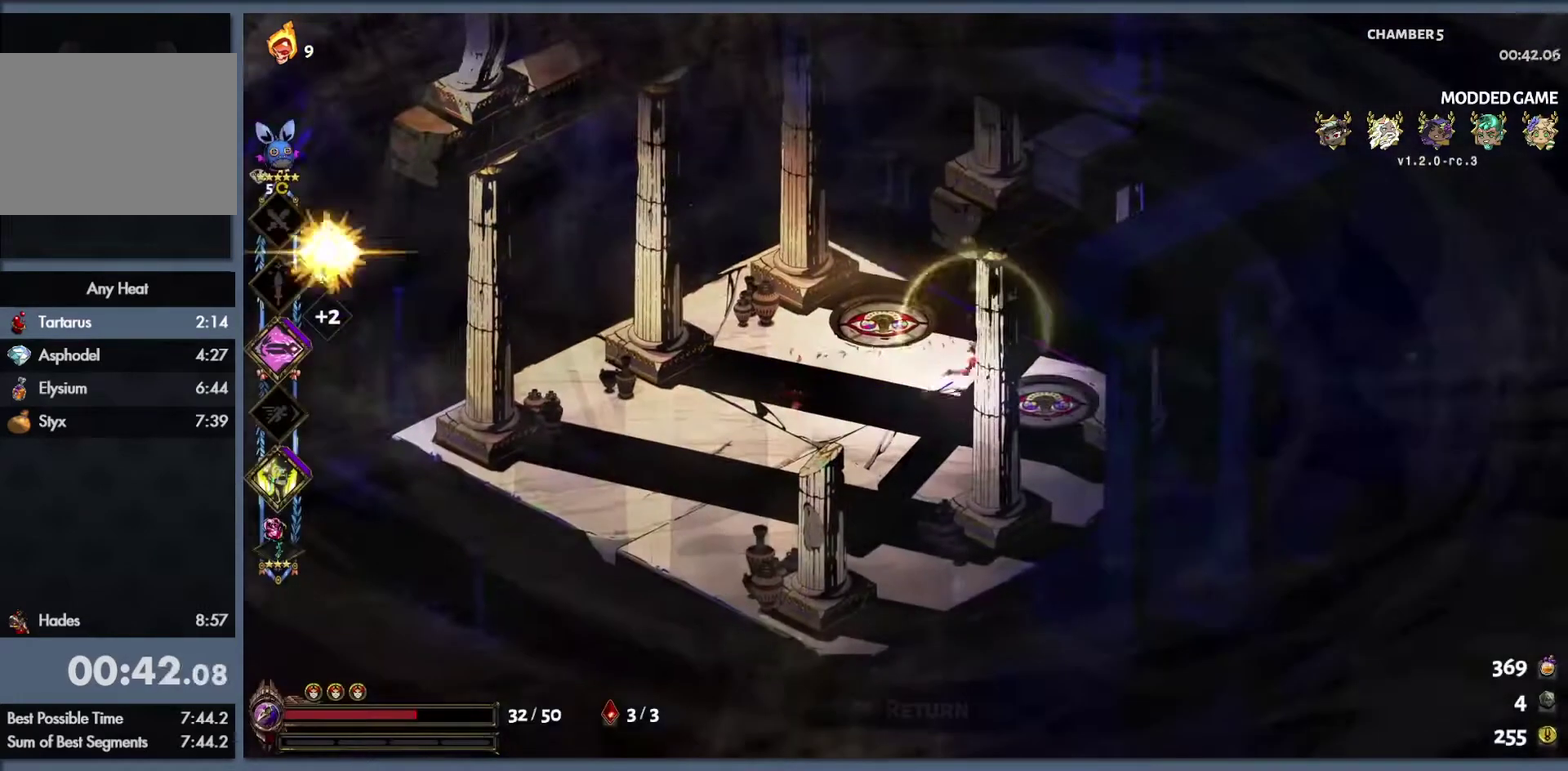
{"buttons": [], "left_stick": "center", "right_stick": "center", "events": []}
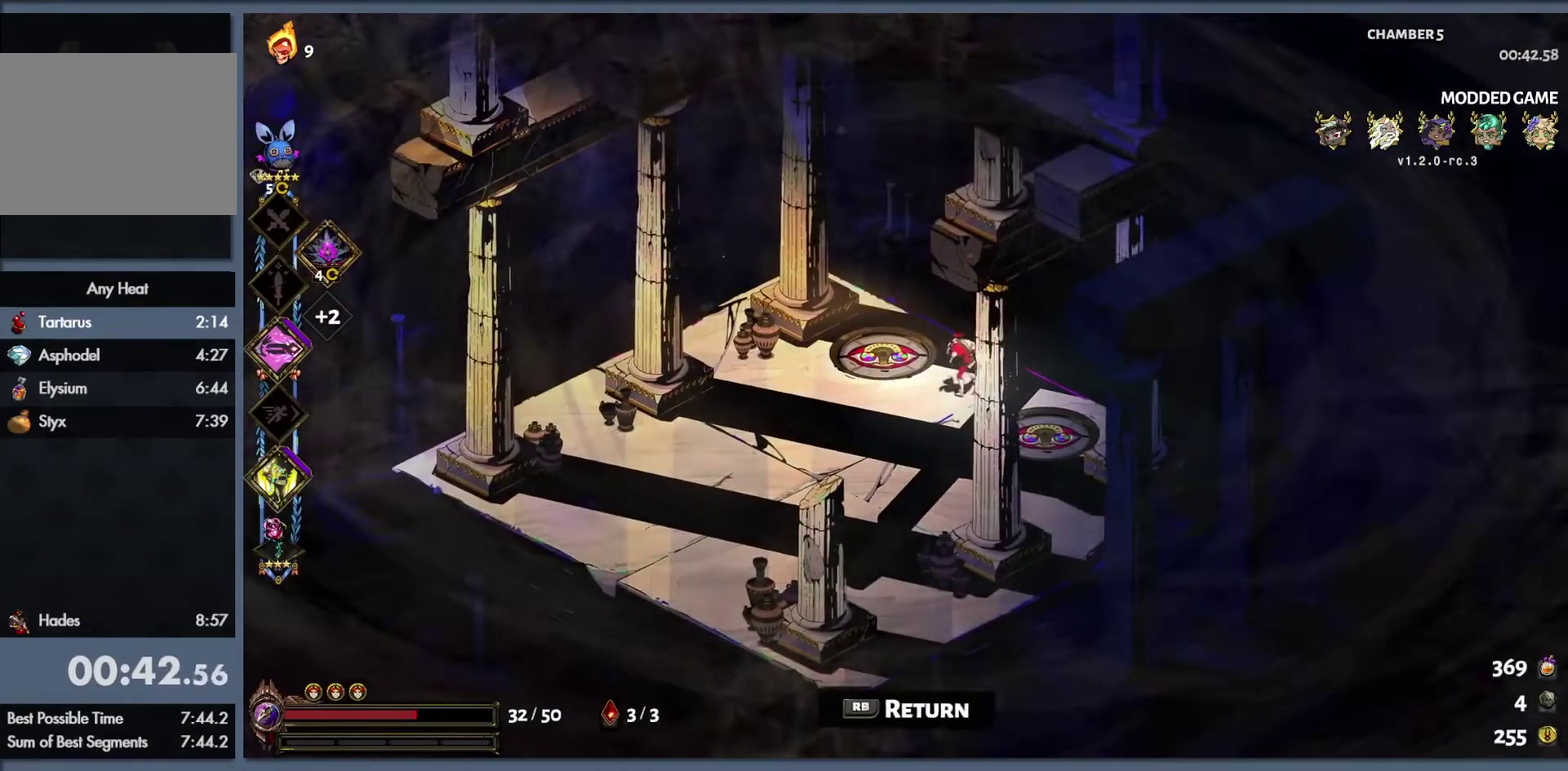
{"buttons": [], "left_stick": "center", "right_stick": "center", "events": [[350, "START", "down"], [500, "START", "up"]]}
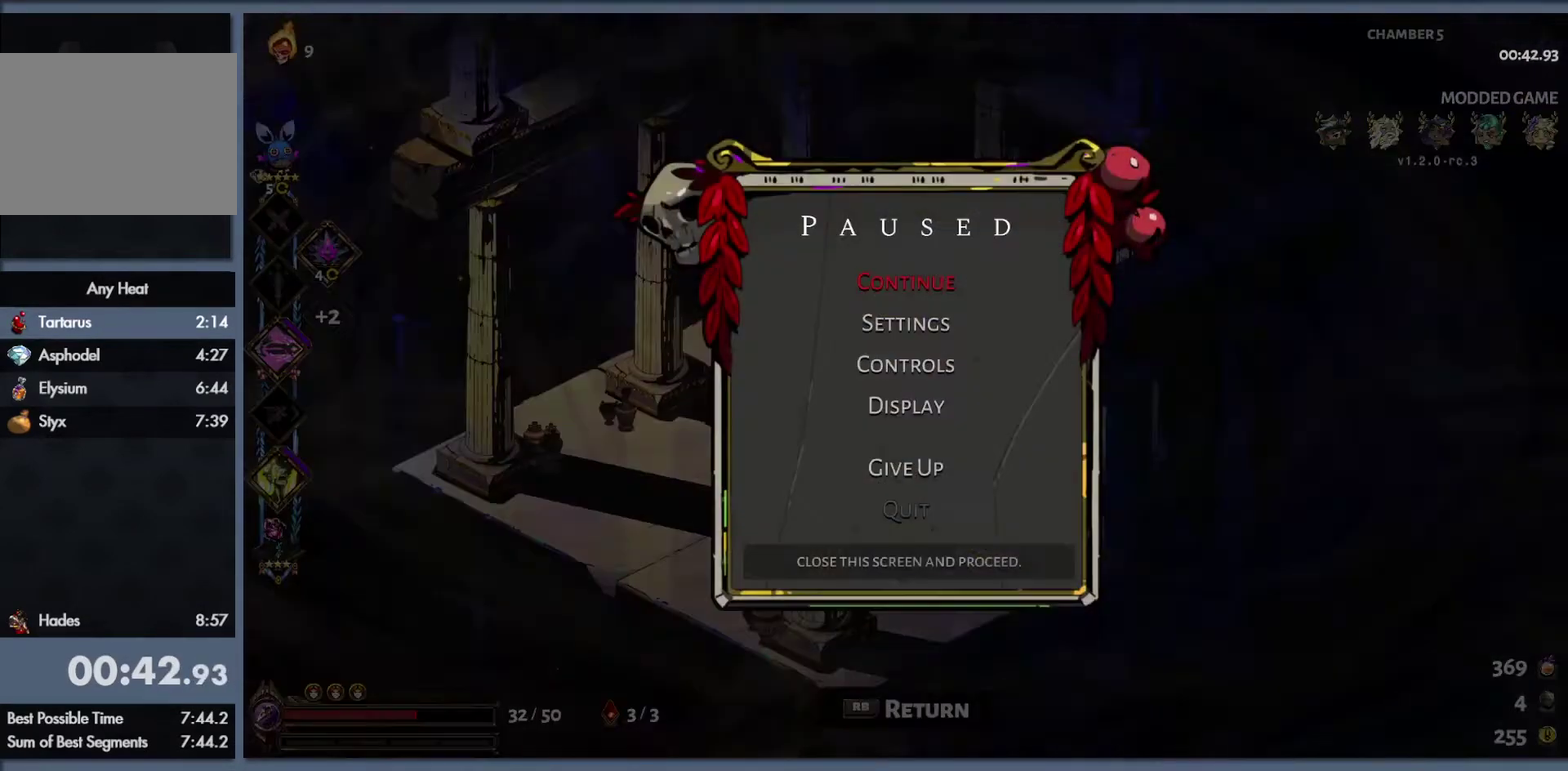
{"buttons": [], "left_stick": "left", "right_stick": "center", "events": [[350, "START", "down"], [467, "left_stick", "left"], [483, "START", "up"]]}
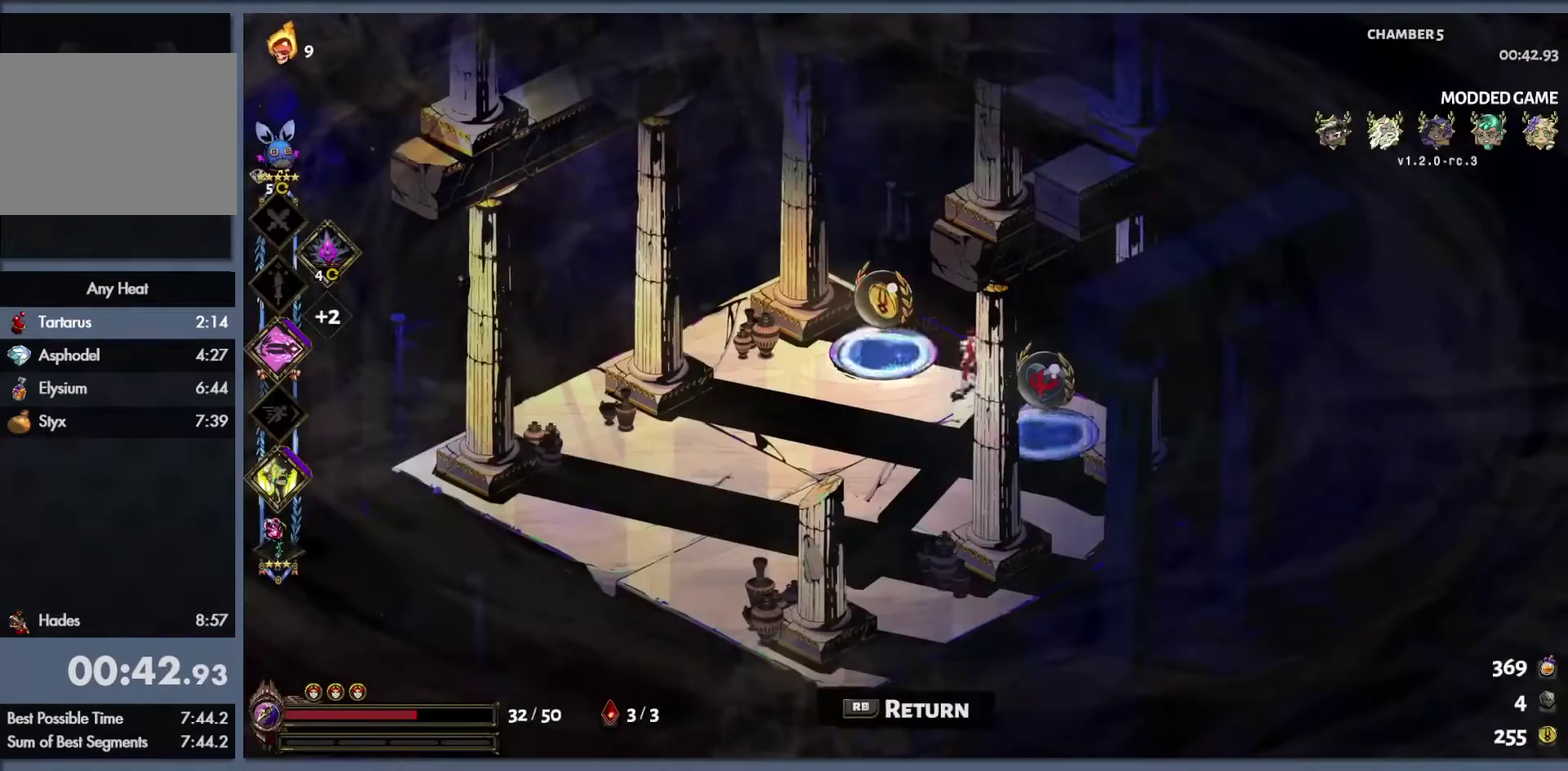
{"buttons": [], "left_stick": "center", "right_stick": "center", "events": [[150, "R1", "down"], [233, "R1", "up"], [300, "R1", "down"], [400, "R1", "up"], [500, "left_stick", "center"]]}
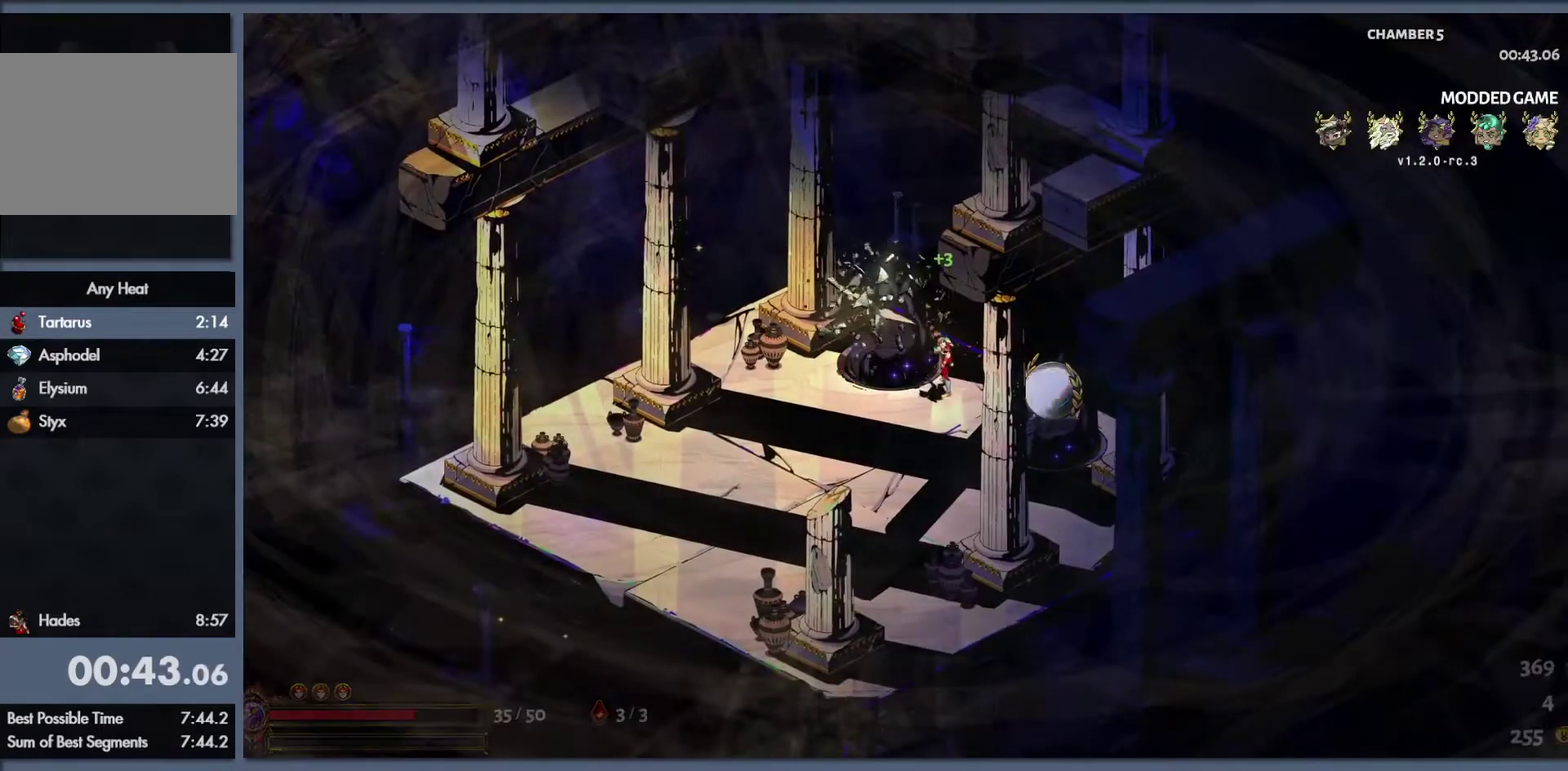
{"buttons": [], "left_stick": "center", "right_stick": "center", "events": []}
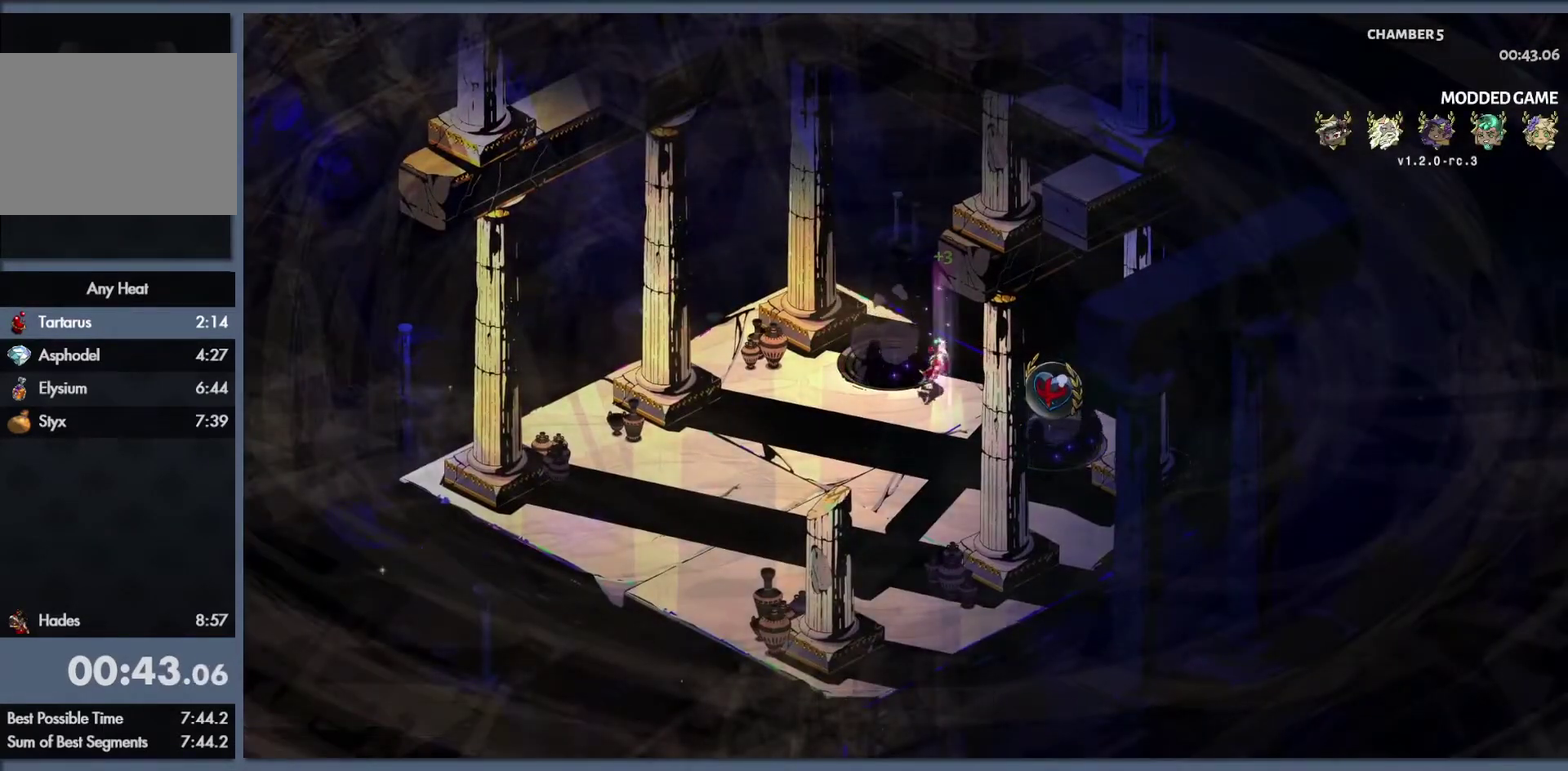
{"buttons": [], "left_stick": "center", "right_stick": "center", "events": []}
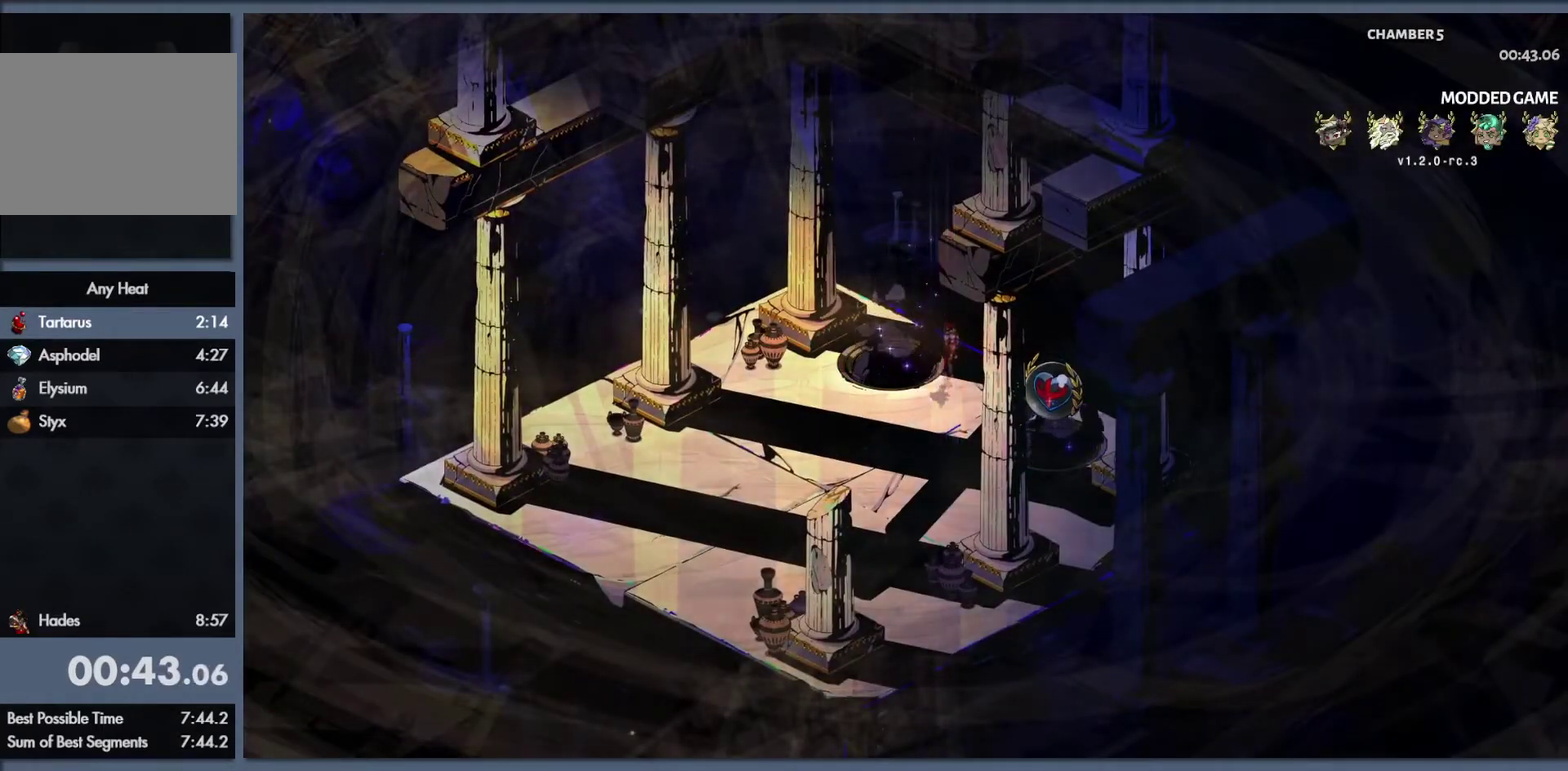
{"buttons": [], "left_stick": "center", "right_stick": "center", "events": []}
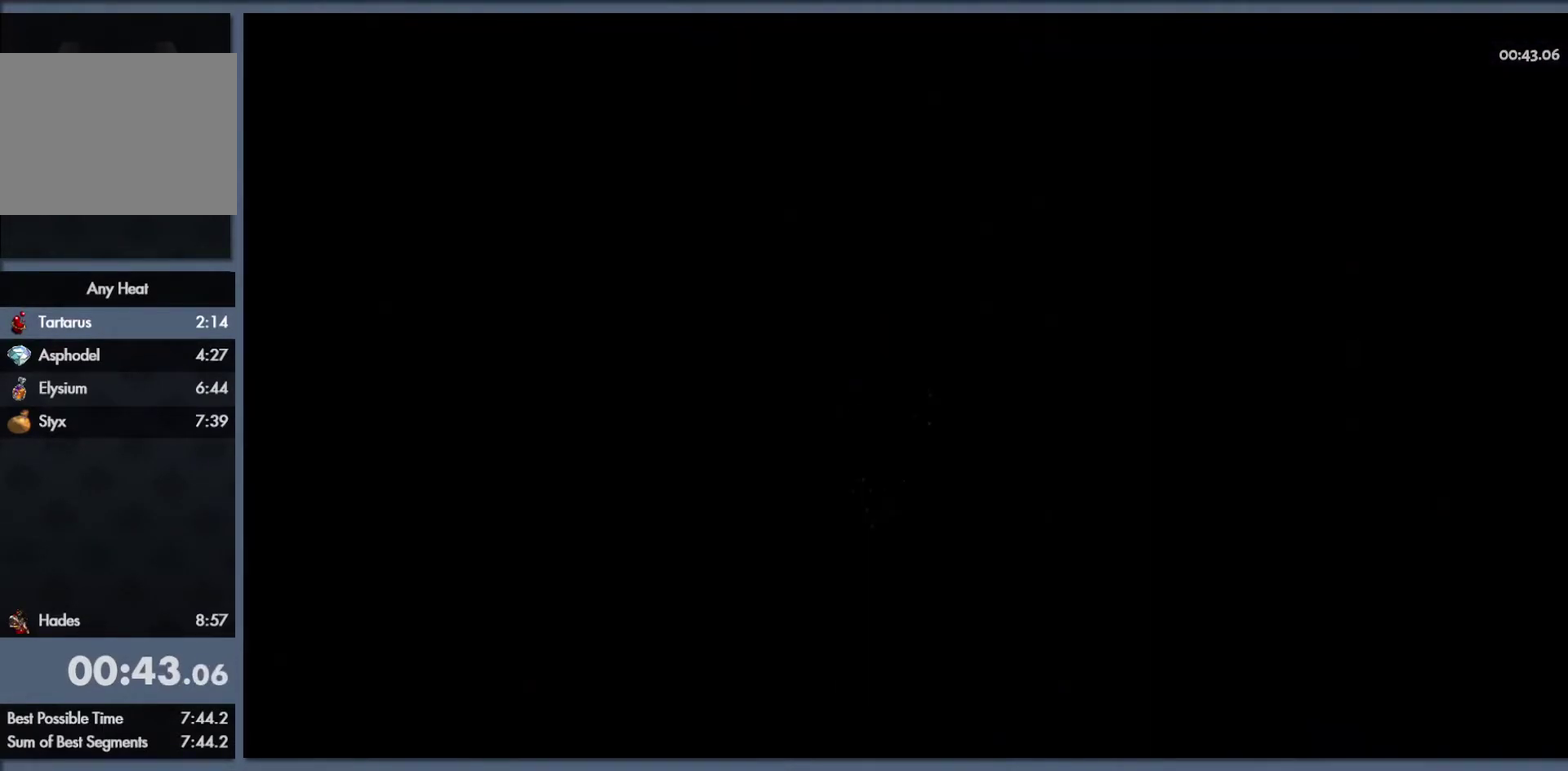
{"buttons": [], "left_stick": "center", "right_stick": "center", "events": []}
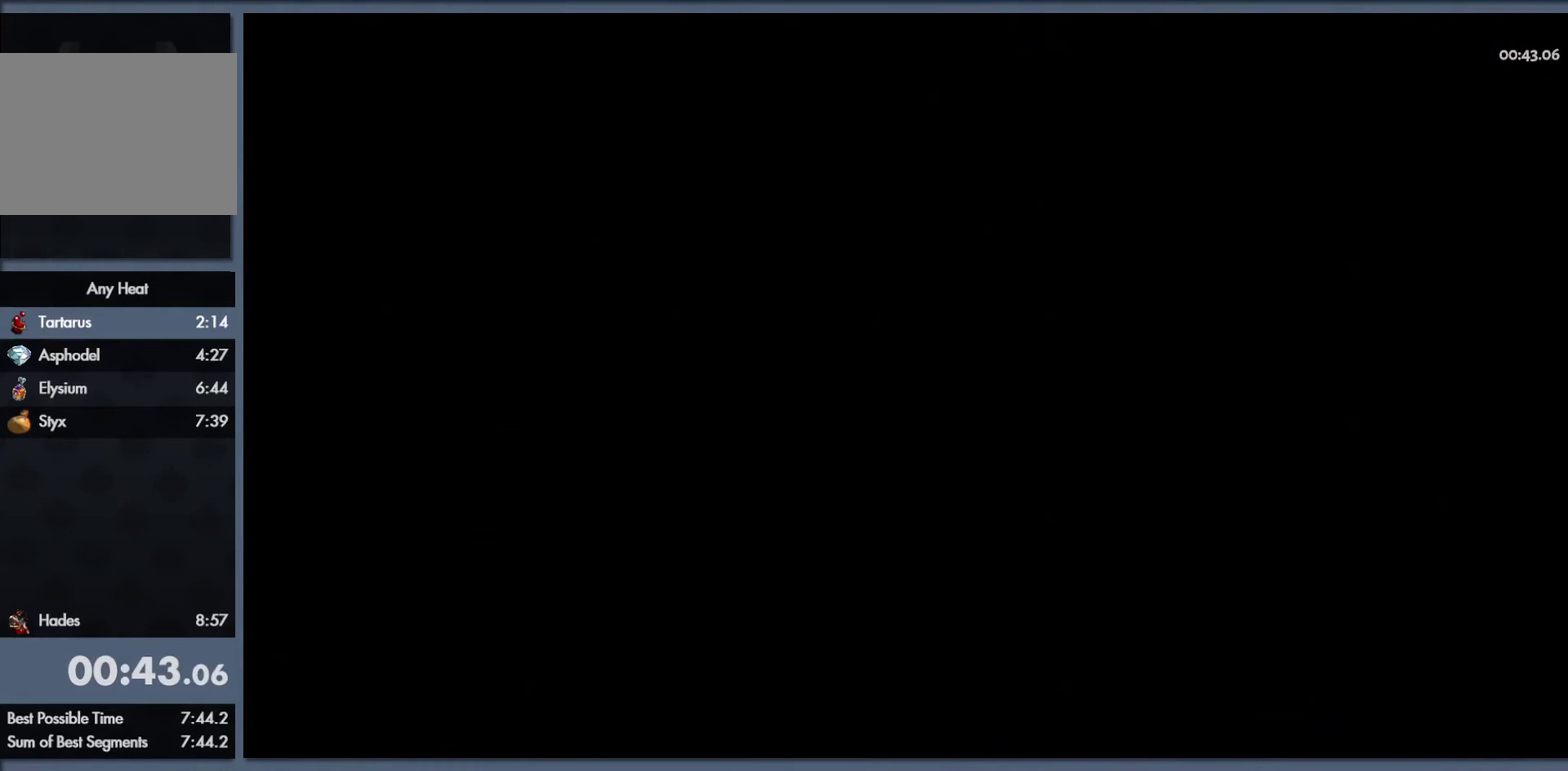
{"buttons": [], "left_stick": "center", "right_stick": "center", "events": []}
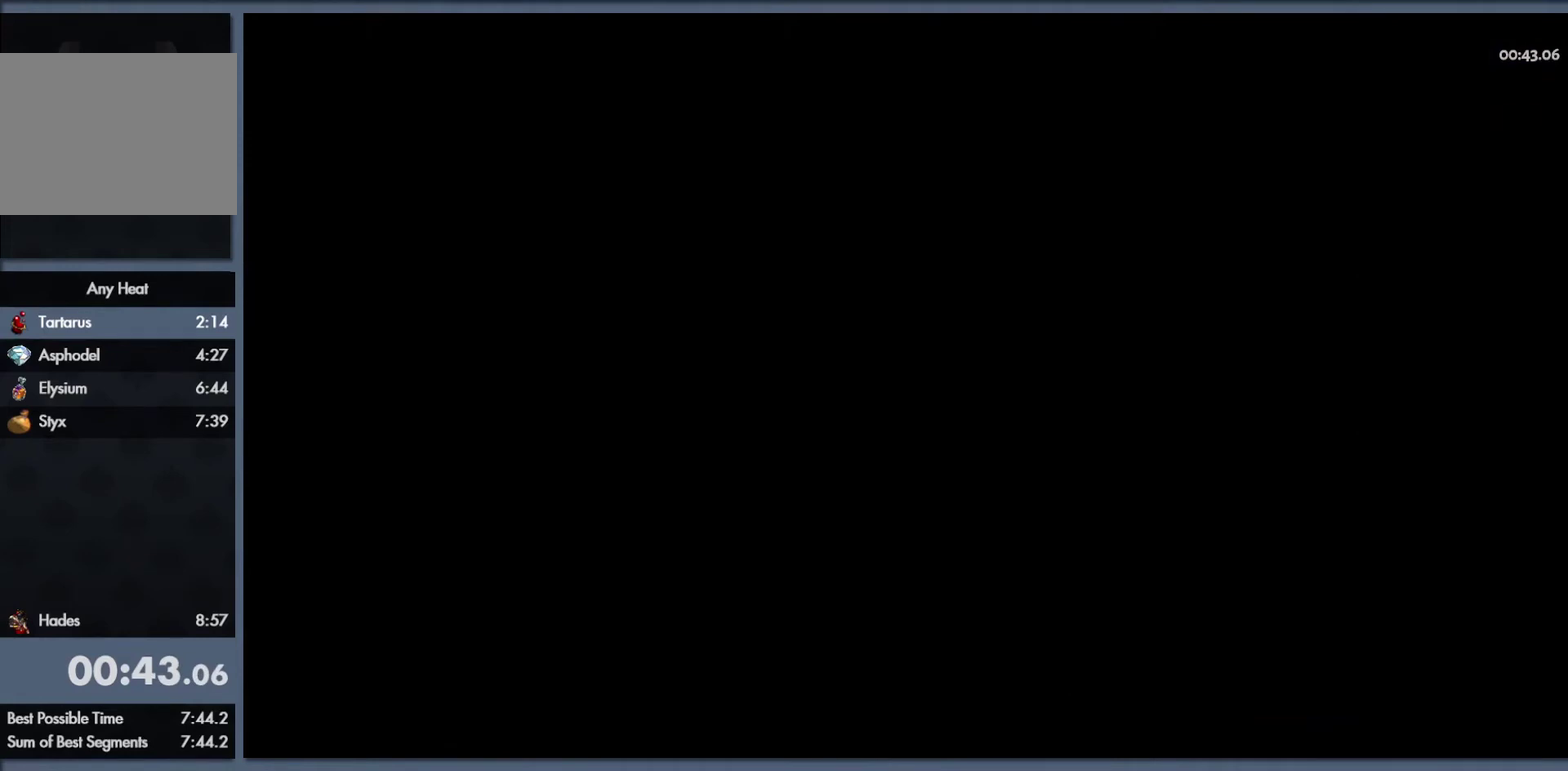
{"buttons": [], "left_stick": "center", "right_stick": "center", "events": []}
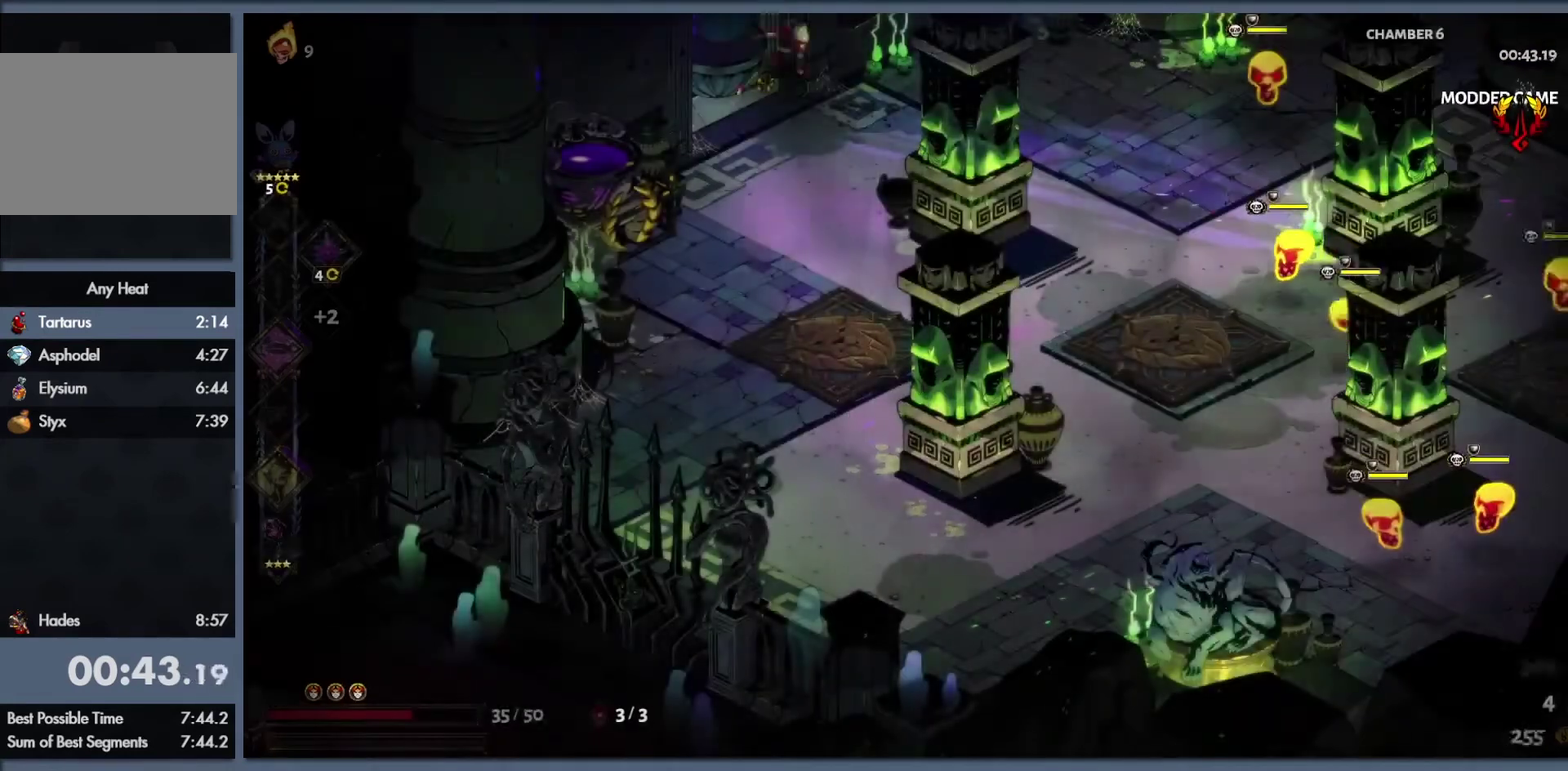
{"buttons": [], "left_stick": "right", "right_stick": "center", "events": [[83, "START", "down"], [183, "left_stick", "up-right"], [200, "START", "up"], [283, "START", "down"], [367, "left_stick", "right"], [383, "START", "up"]]}
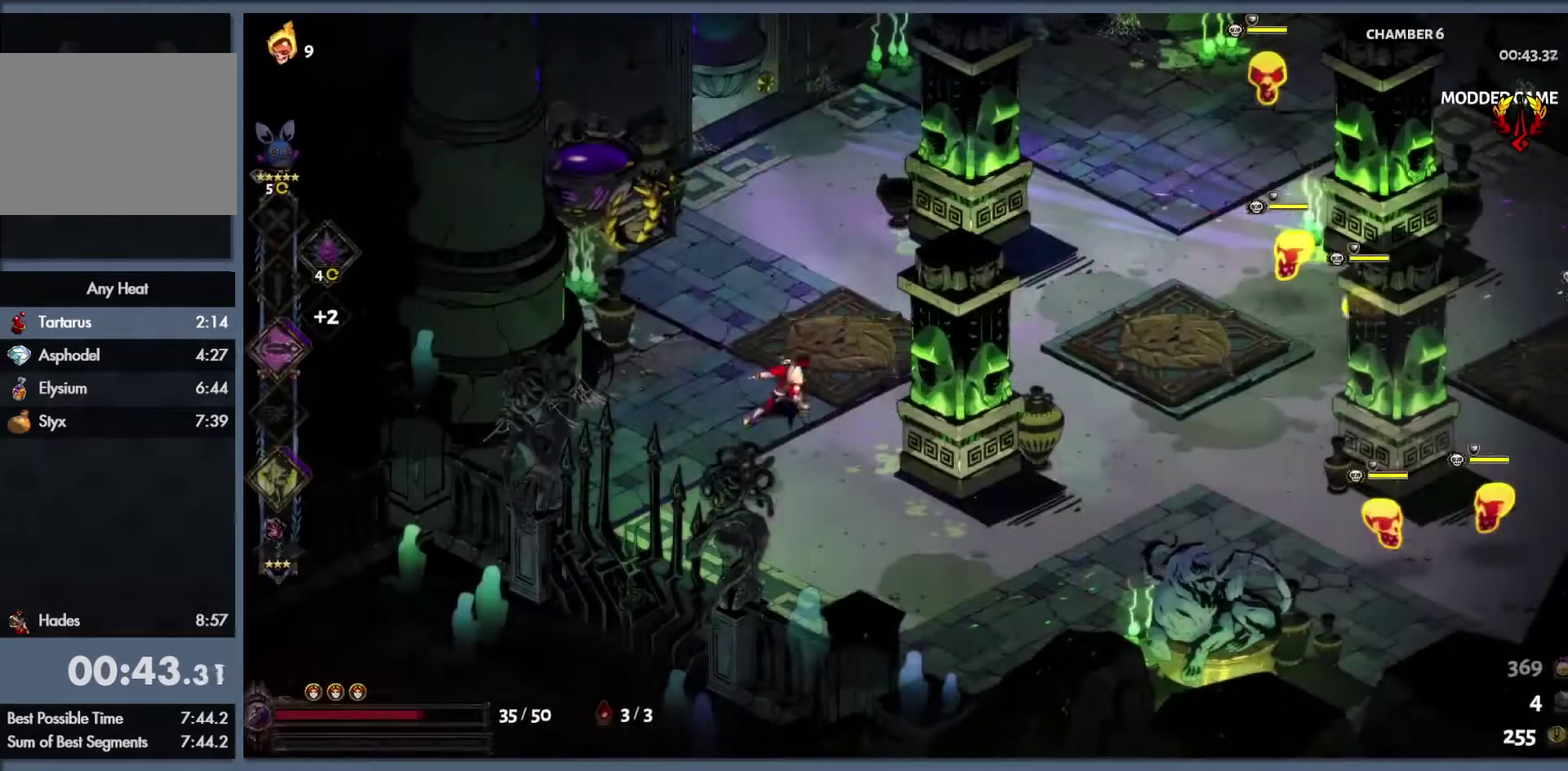
{"buttons": ["B", "Y", "L1"], "left_stick": "up-right", "right_stick": "center", "events": [[250, "B", "down"], [317, "B", "up"], [383, "B", "down"], [500, "L1", "down"], [500, "Y", "down"], [500, "left_stick", "up-right"]]}
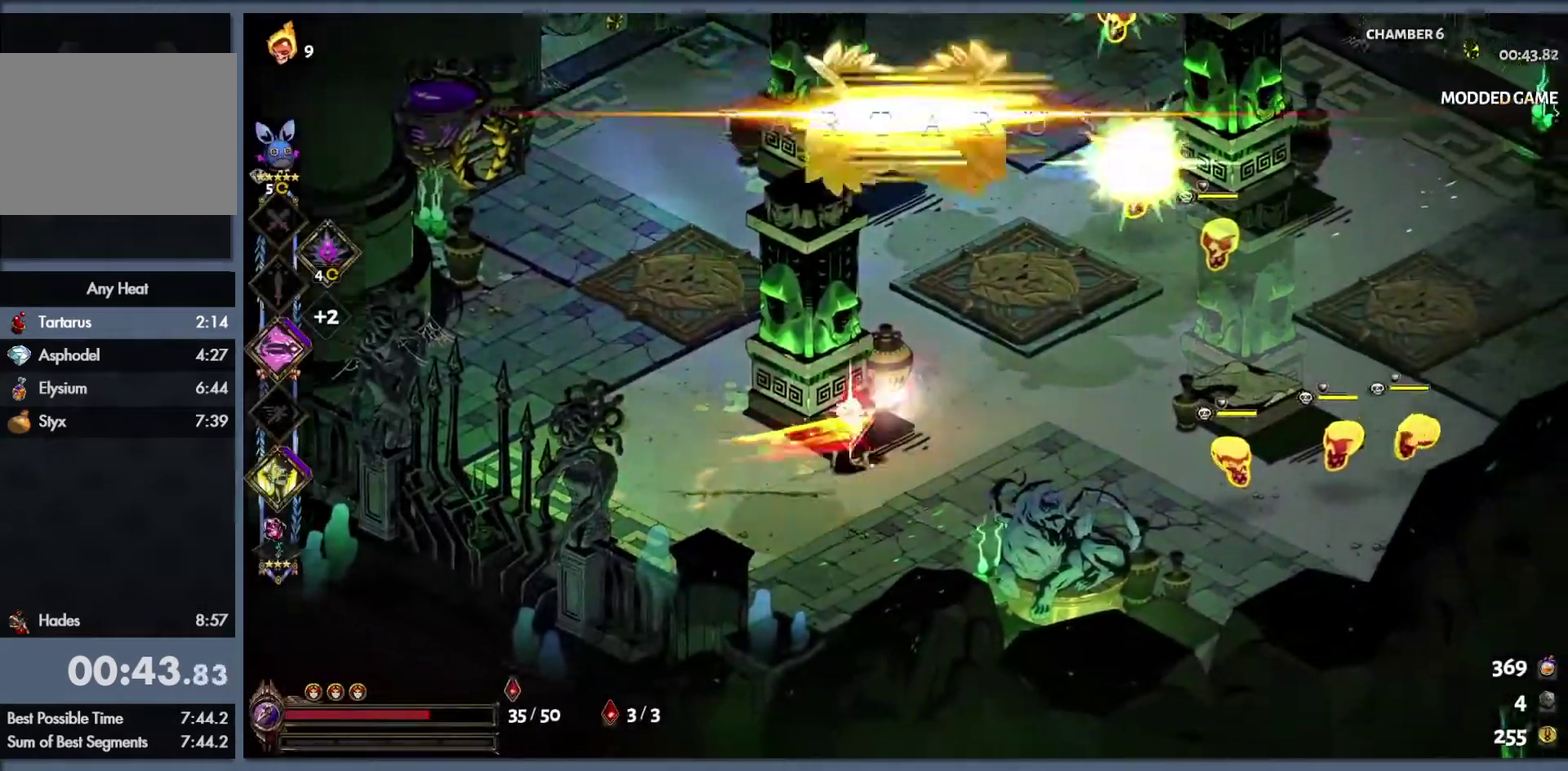
{"buttons": [], "left_stick": "up", "right_stick": "center", "events": [[17, "B", "up"], [67, "L1", "up"], [150, "L1", "down"], [233, "L1", "up"], [283, "Y", "up"], [433, "B", "down"], [433, "left_stick", "up"], [500, "B", "up"]]}
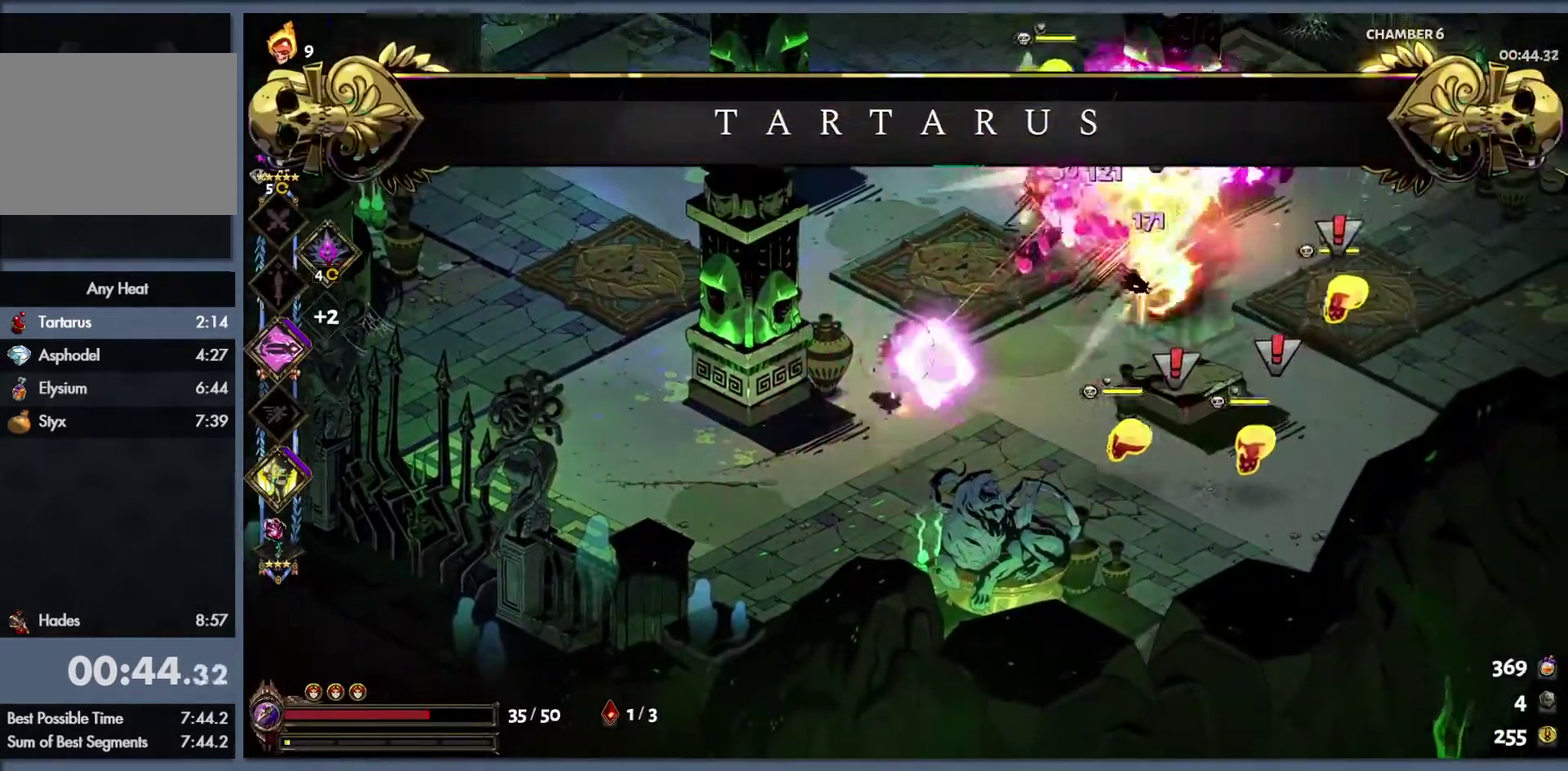
{"buttons": [], "left_stick": "down-right", "right_stick": "center", "events": [[83, "B", "down"], [150, "Y", "down"], [200, "B", "up"], [200, "left_stick", "right"], [233, "L1", "down"], [267, "left_stick", "down-right"], [317, "L1", "up"], [383, "Y", "up"]]}
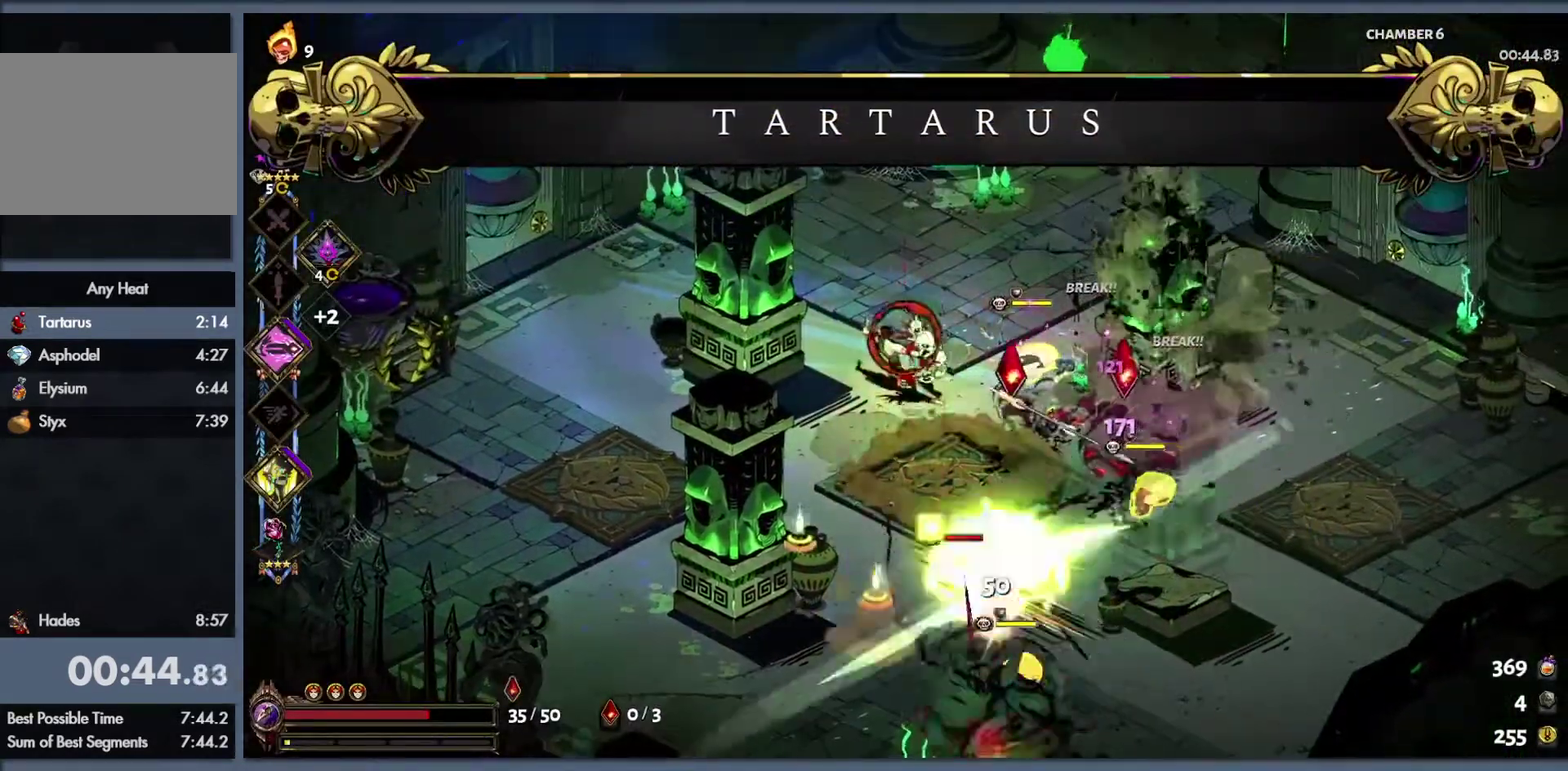
{"buttons": ["Y"], "left_stick": "down-left", "right_stick": "center", "events": [[83, "B", "down"], [167, "B", "up"], [217, "B", "down"], [300, "L1", "down"], [300, "Y", "down"], [367, "B", "up"], [367, "left_stick", "down"], [417, "L1", "up"], [450, "left_stick", "down-left"]]}
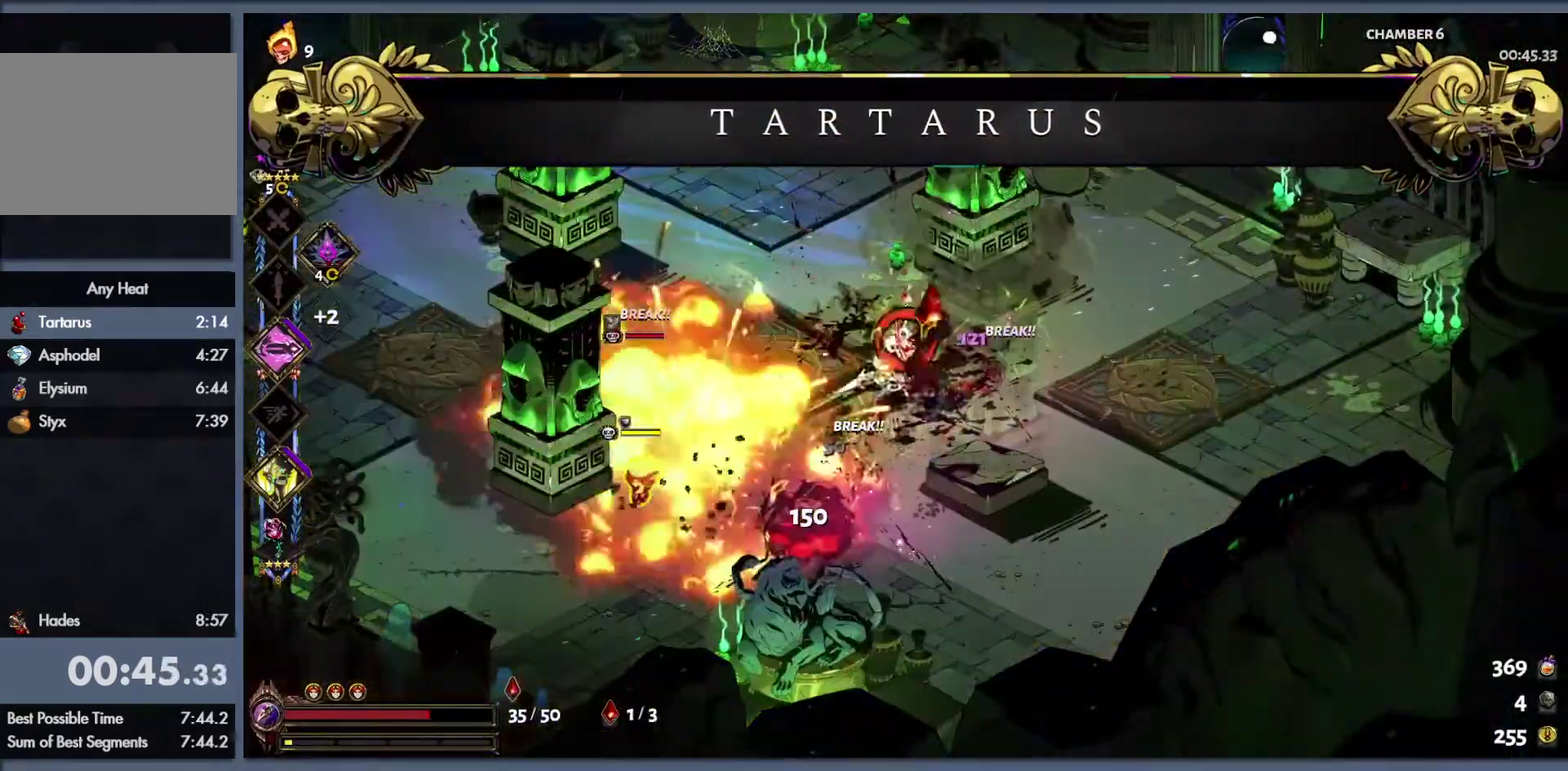
{"buttons": ["B"], "left_stick": "down-left", "right_stick": "center", "events": [[50, "Y", "up"], [217, "B", "down"], [300, "B", "up"], [367, "B", "down"]]}
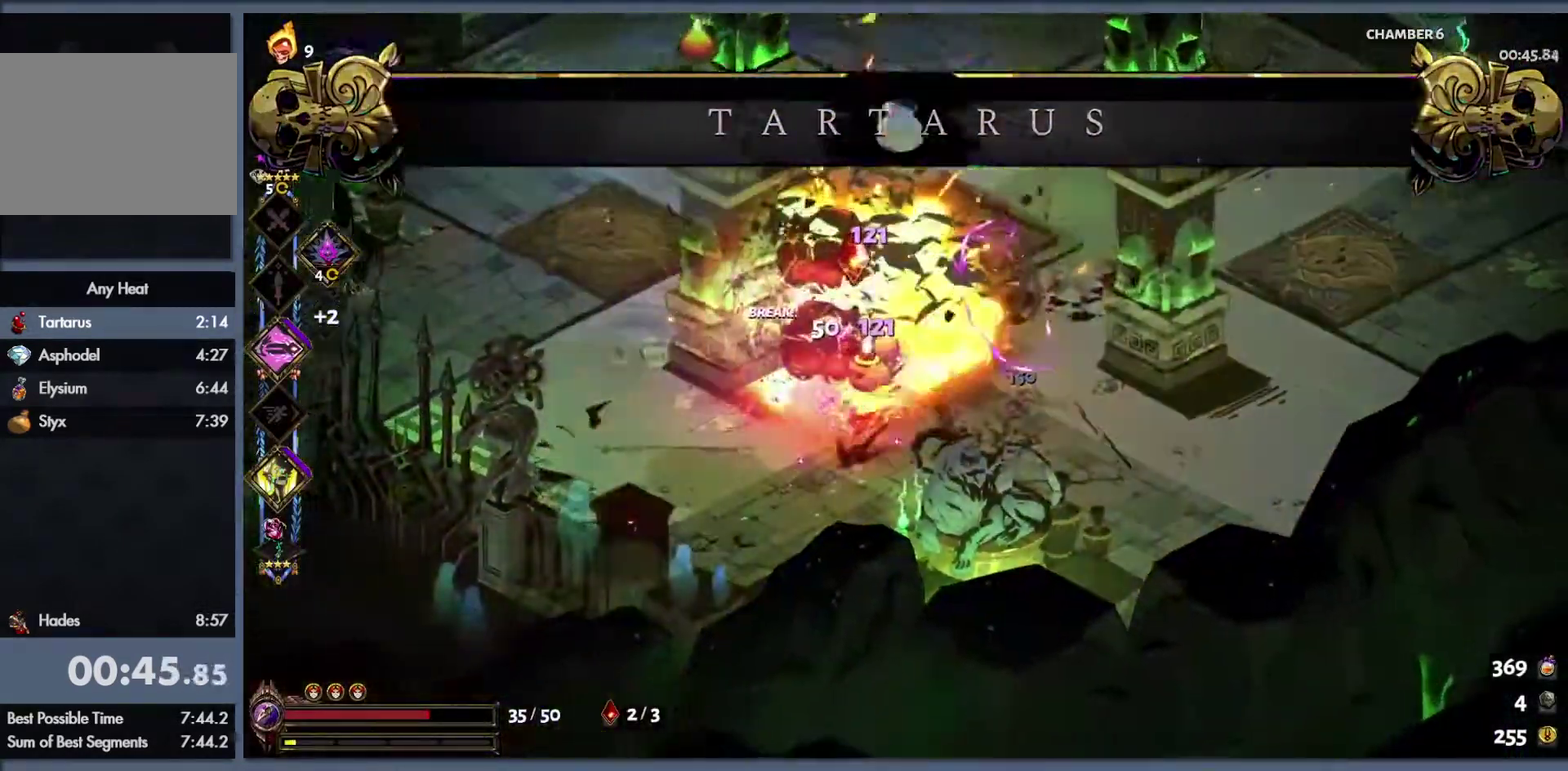
{"buttons": [], "left_stick": "down-left", "right_stick": "center", "events": [[33, "right_stick", "down-right"], [67, "B", "up"], [150, "left_stick", "left"], [383, "right_stick", "center"], [450, "left_stick", "down-left"]]}
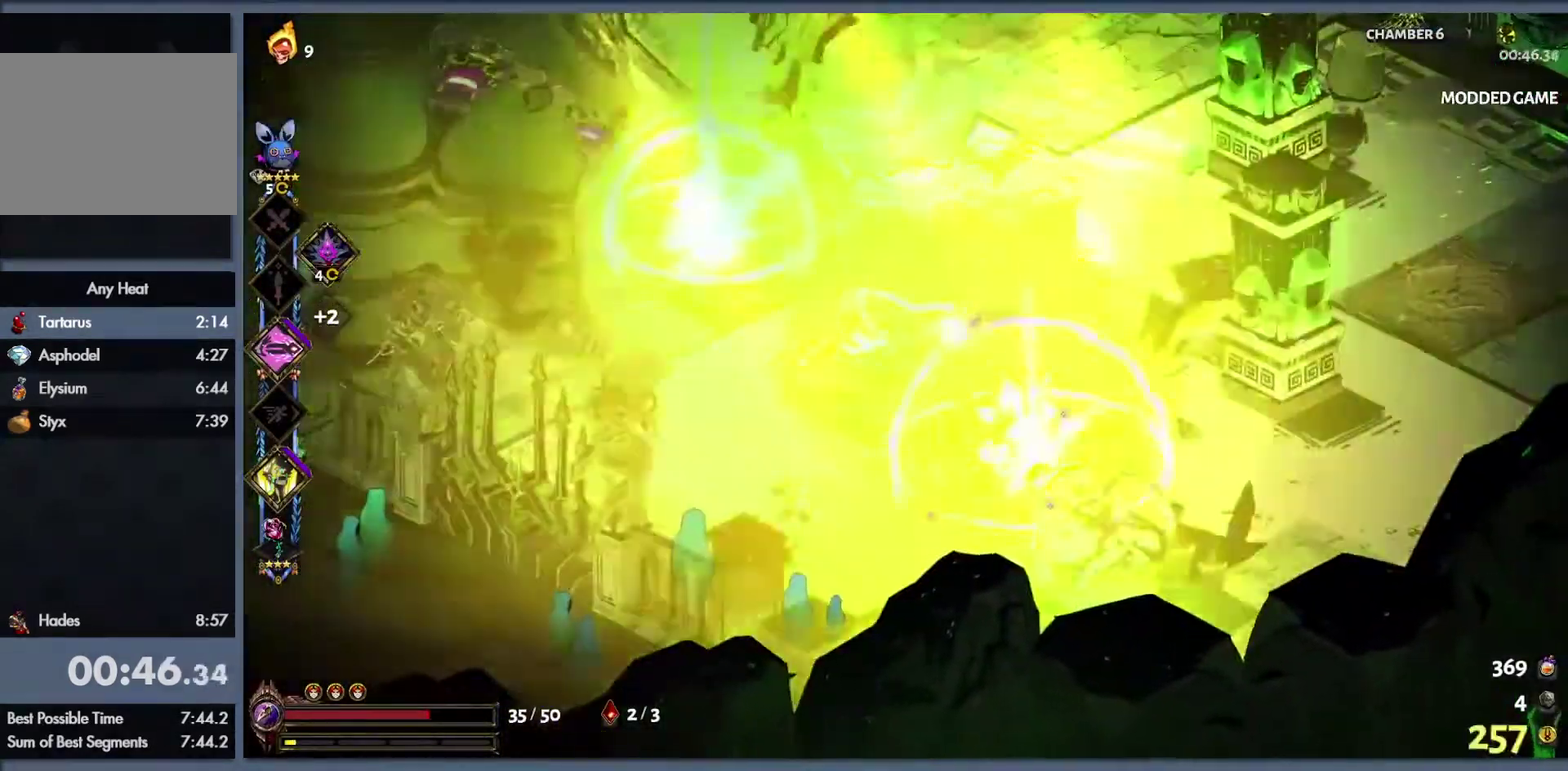
{"buttons": [], "left_stick": "up-right", "right_stick": "center", "events": [[67, "left_stick", "down"], [167, "left_stick", "up-right"], [317, "B", "down"], [433, "B", "up"]]}
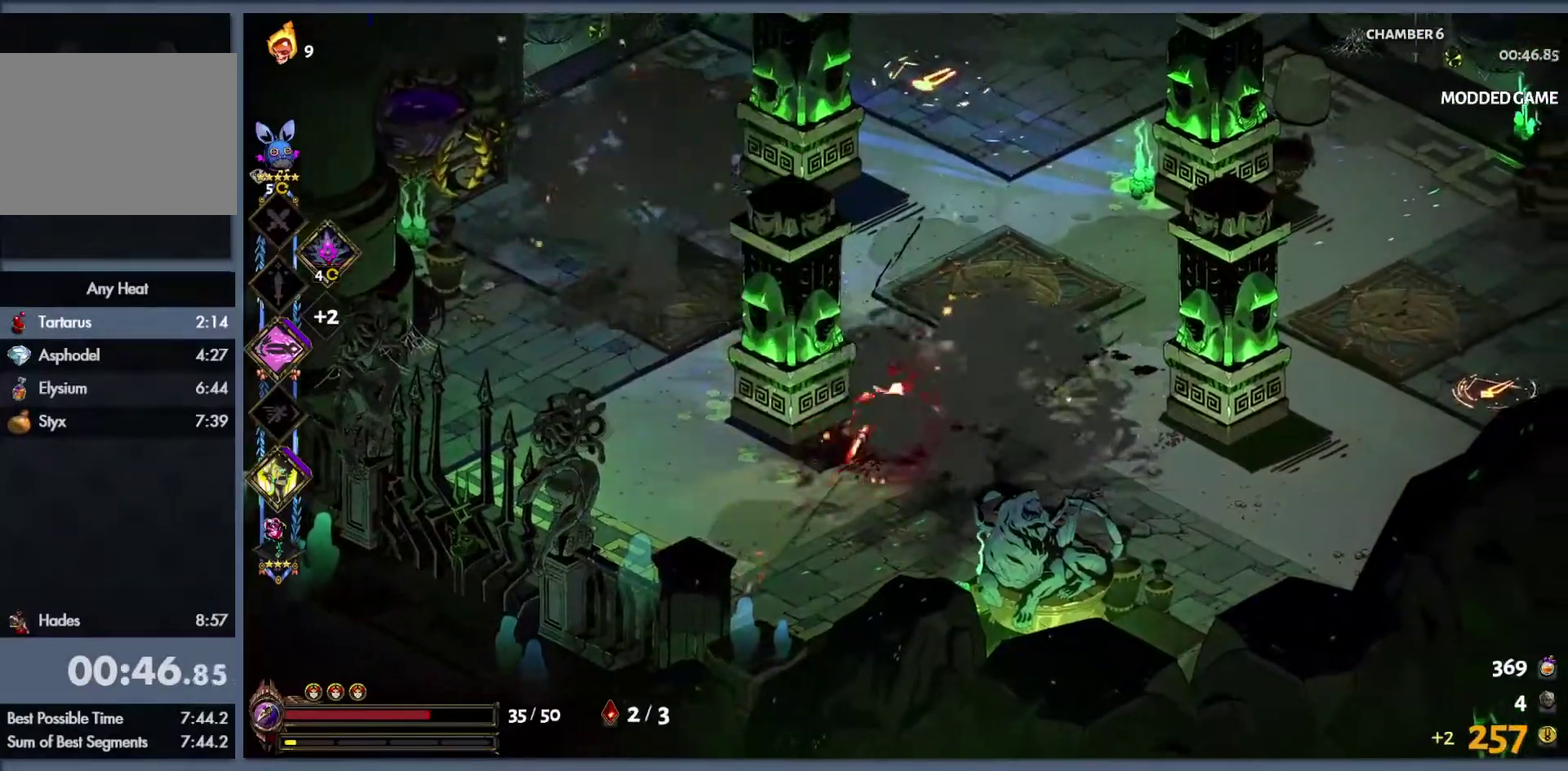
{"buttons": [], "left_stick": "up", "right_stick": "center", "events": [[17, "B", "down"], [33, "left_stick", "right"], [100, "left_stick", "down-right"], [167, "B", "up"], [183, "left_stick", "down"], [333, "left_stick", "up-right"], [417, "left_stick", "up"]]}
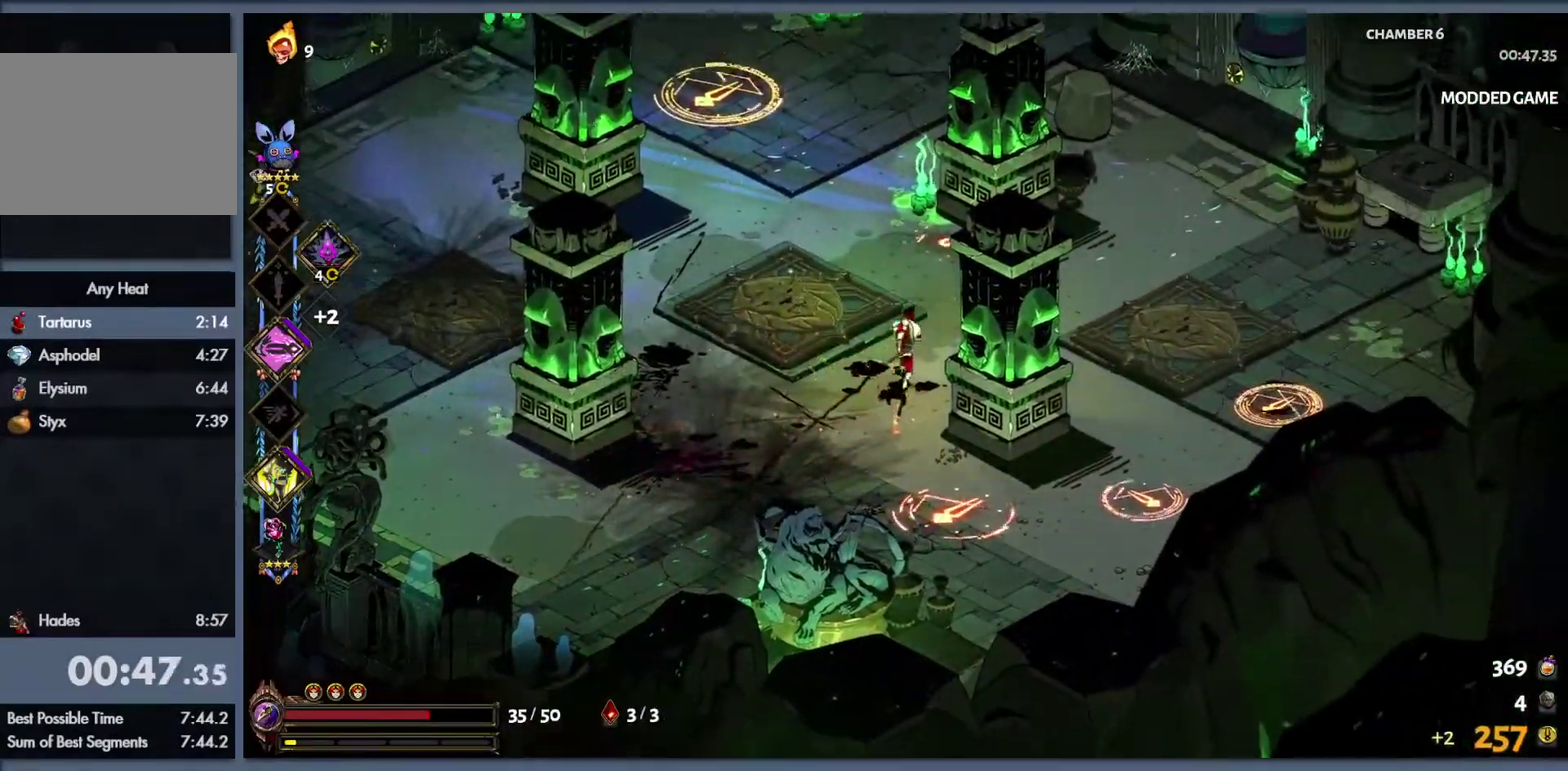
{"buttons": [], "left_stick": "down-right", "right_stick": "center", "events": [[17, "left_stick", "up-right"], [233, "left_stick", "right"], [417, "left_stick", "down-right"]]}
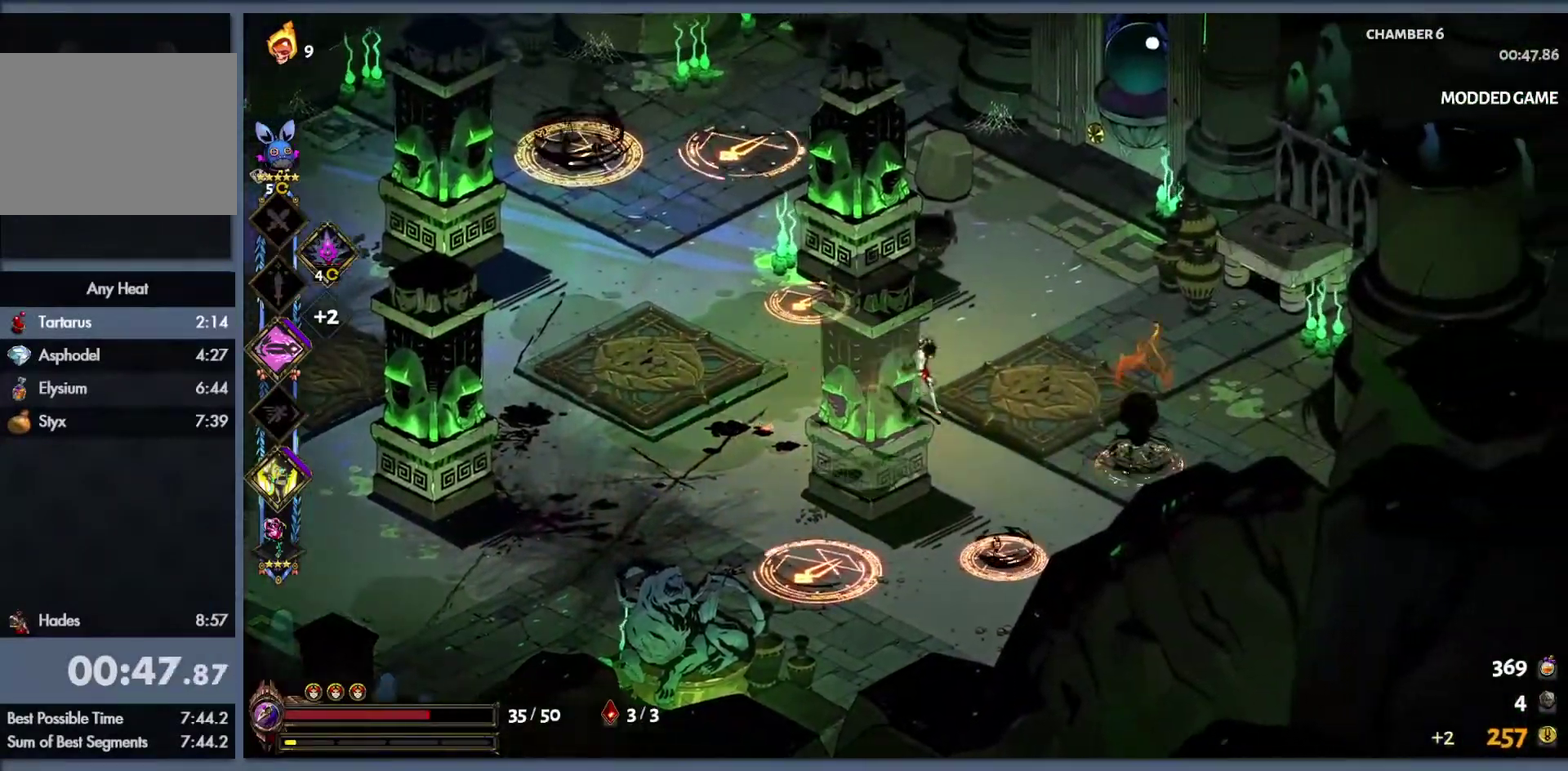
{"buttons": ["Y"], "left_stick": "left", "right_stick": "center", "events": [[100, "B", "down"], [333, "B", "up"], [350, "L1", "down"], [350, "Y", "down"], [350, "left_stick", "left"], [483, "L1", "up"]]}